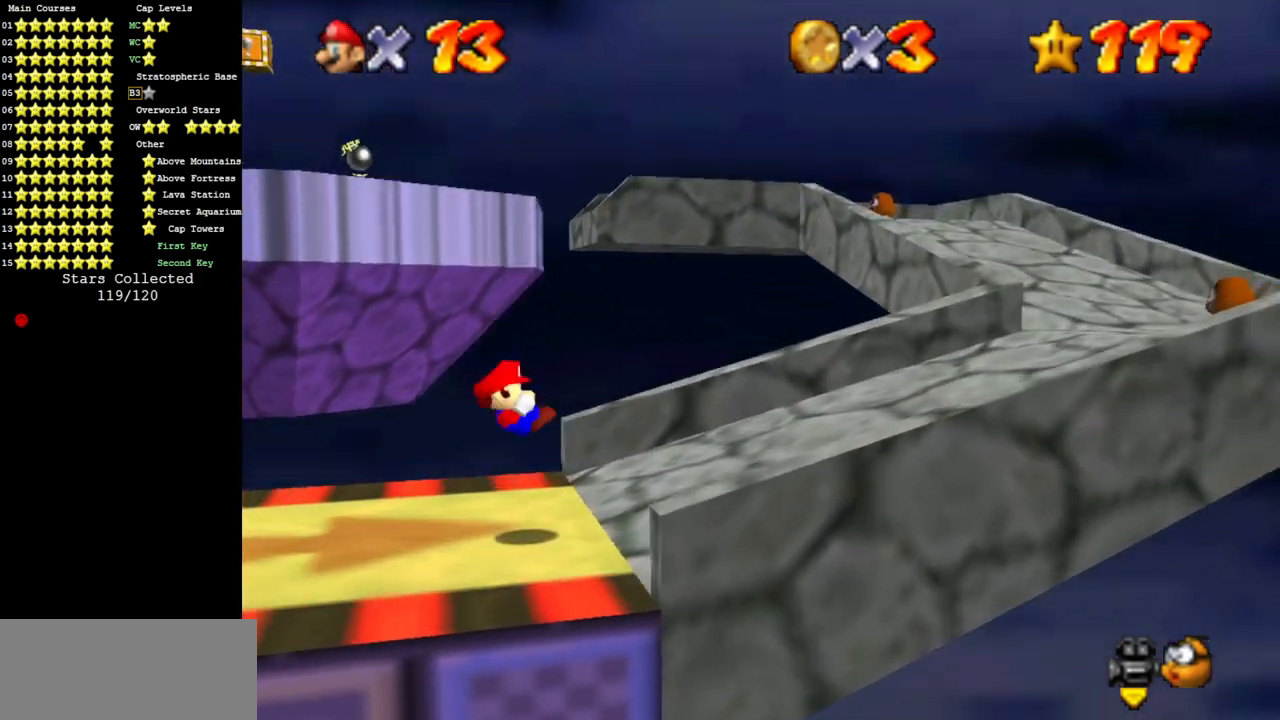
Gameplay with a controller (Nintendo layout); each line is a JSON object with the inputs held at the frame after it. "events" lists button and stick changes between this image and that frame as [ms after this image, input, new state], when the widget could be followed in between. Not read: L3 R3 other_buttons.
{"buttons": [], "left_stick": "right", "events": [[250, "B", "down"], [317, "A", "up"], [317, "B", "up"]]}
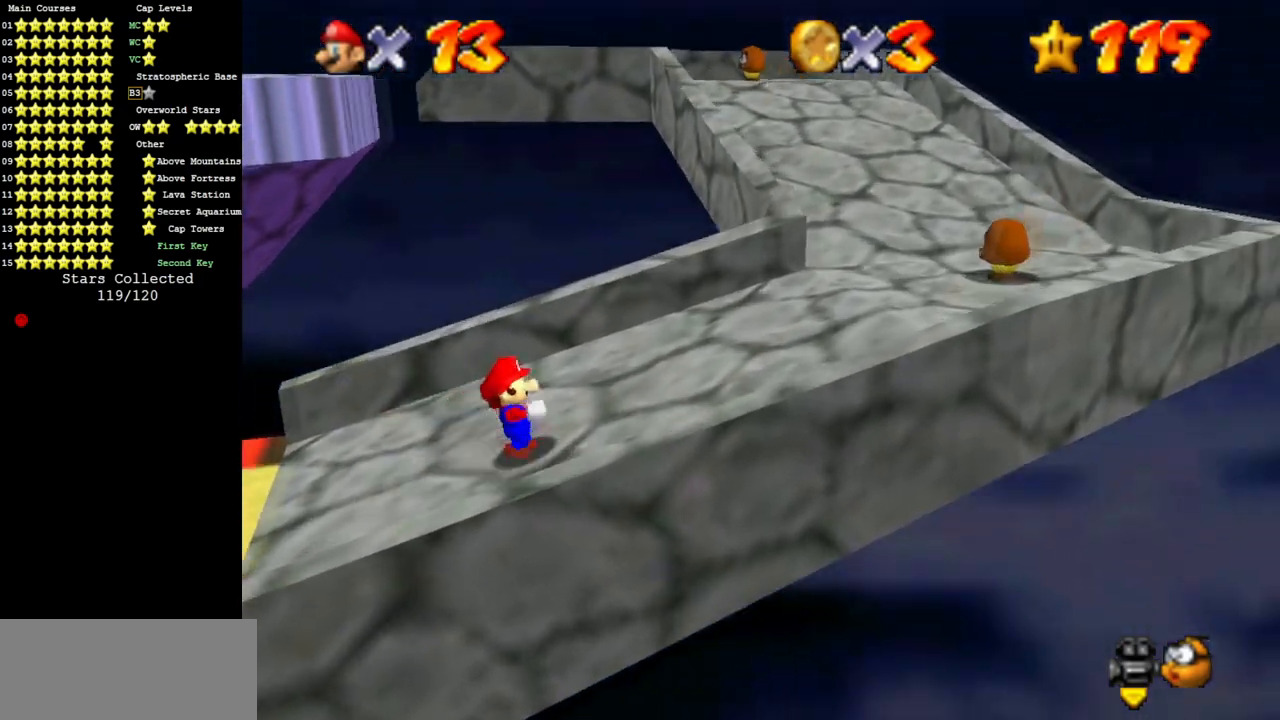
{"buttons": [], "left_stick": "right", "events": []}
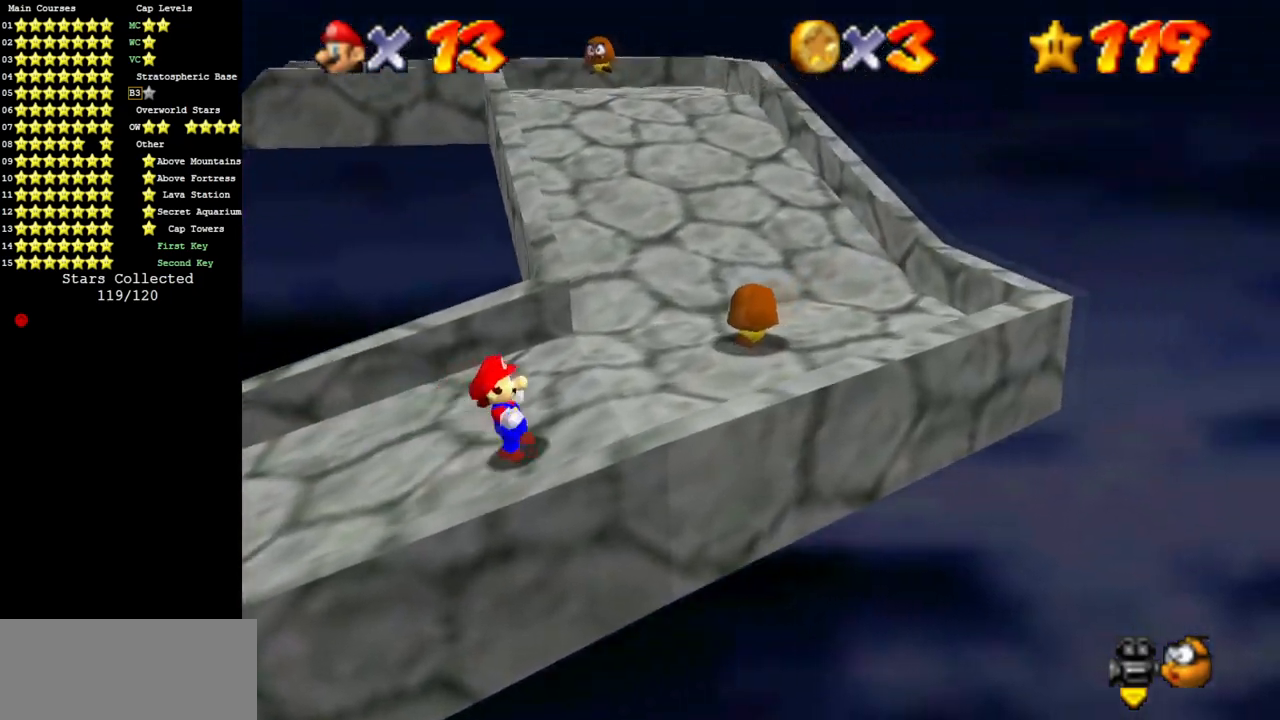
{"buttons": [], "left_stick": "right", "events": []}
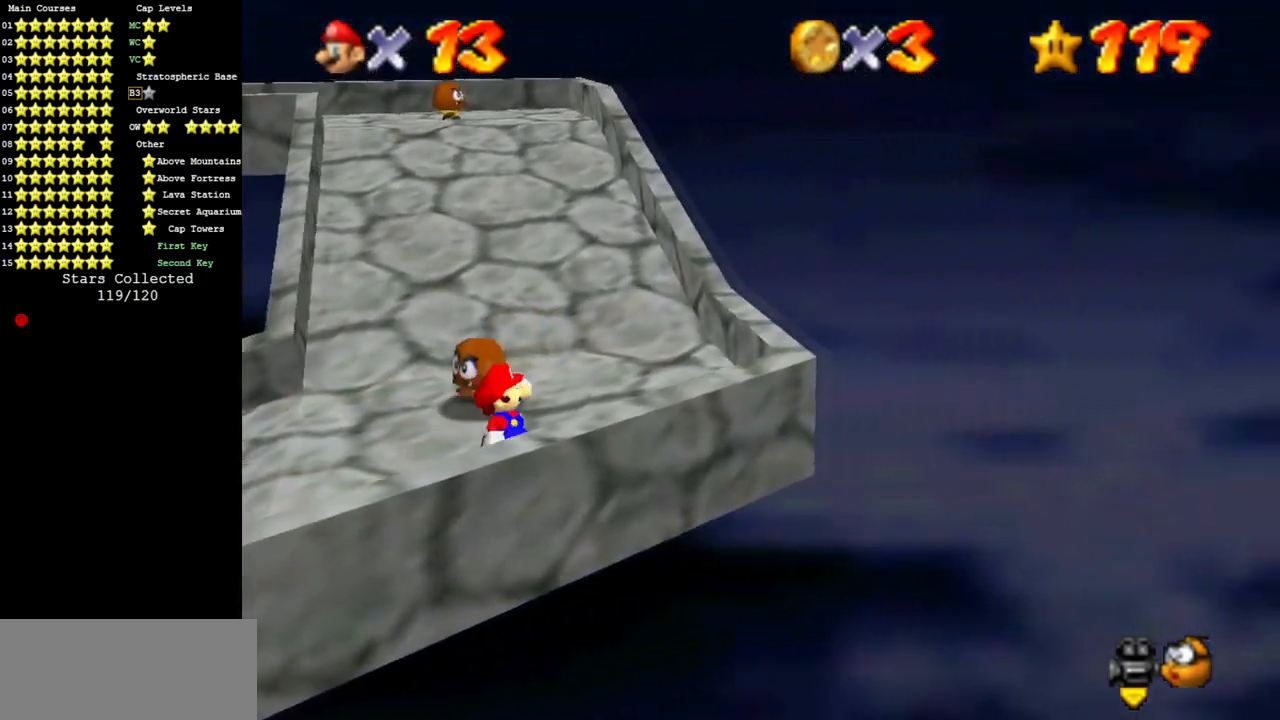
{"buttons": ["A", "Z"], "left_stick": "up-right", "events": [[50, "left_stick", "up-right"], [183, "C_DOWN", "down"], [183, "C_RIGHT", "down"], [216, "C_DOWN", "up"], [216, "C_RIGHT", "up"], [450, "A", "down"], [450, "Z", "down"]]}
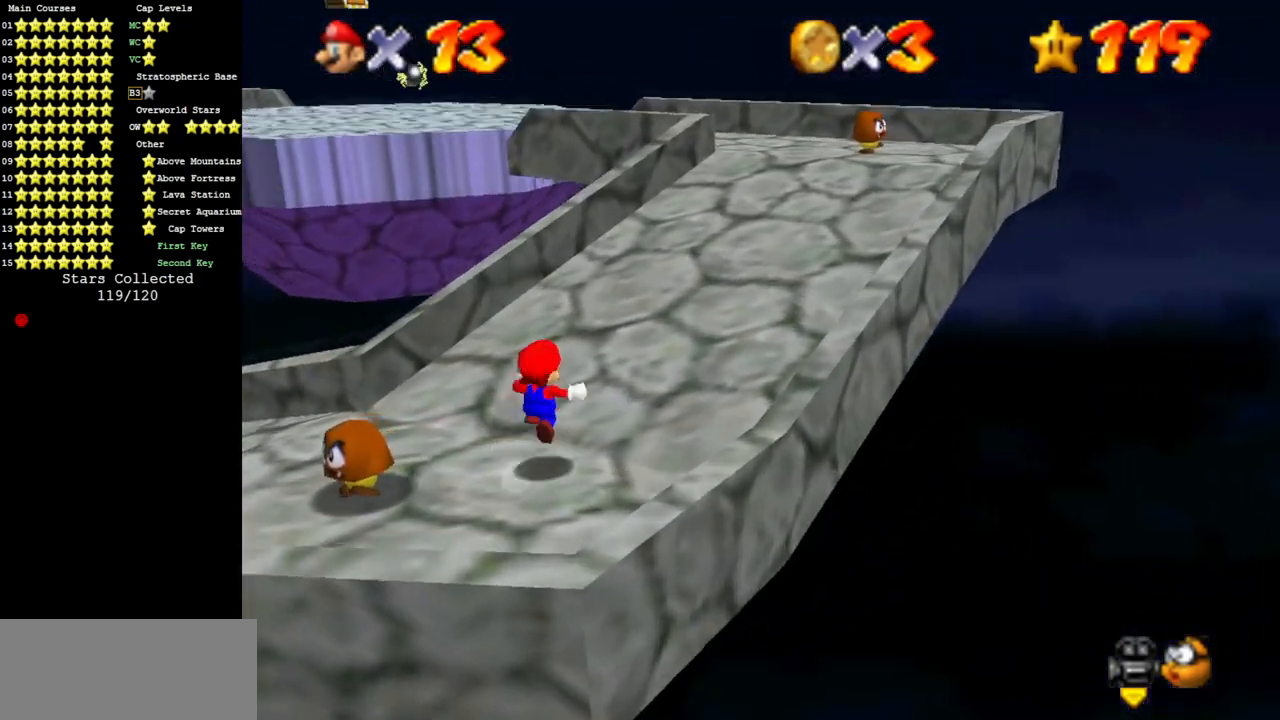
{"buttons": [], "left_stick": "right", "events": [[67, "A", "up"], [67, "Z", "up"], [150, "C_DOWN", "down"], [150, "C_RIGHT", "down"], [217, "left_stick", "right"], [250, "C_DOWN", "up"], [284, "C_RIGHT", "up"]]}
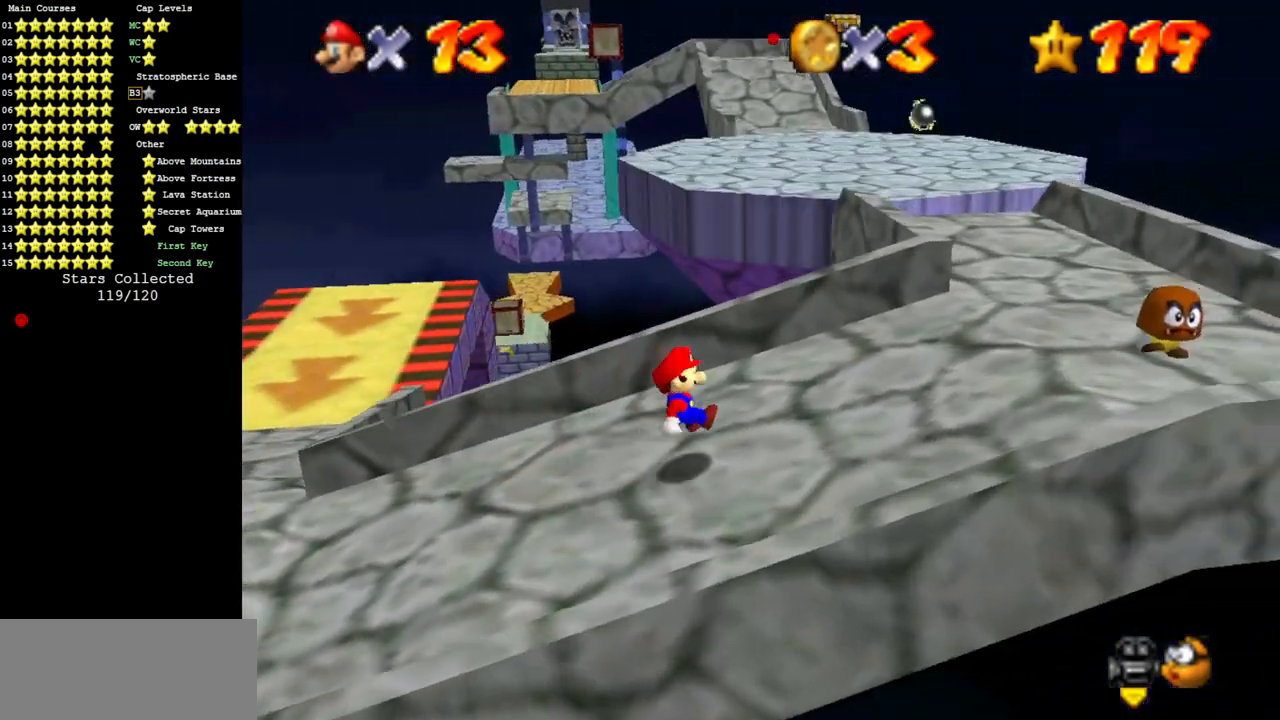
{"buttons": [], "left_stick": "up-right", "events": [[418, "left_stick", "up-right"]]}
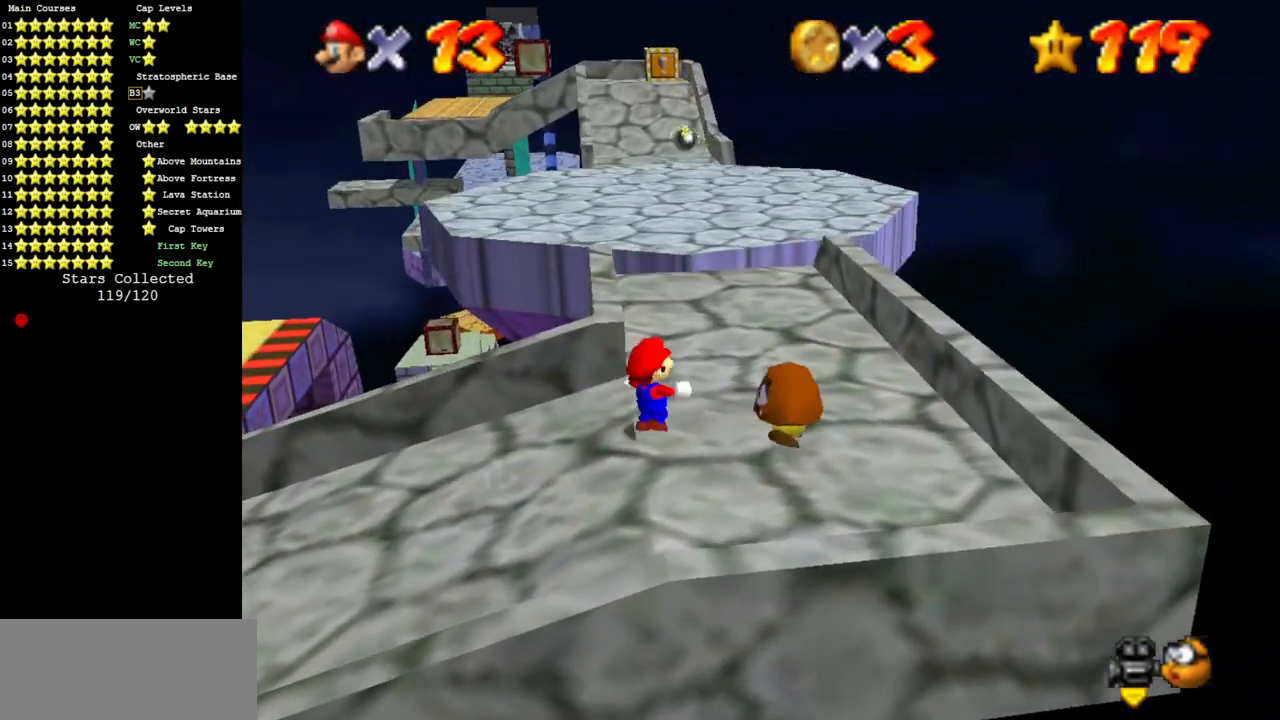
{"buttons": [], "left_stick": "up", "events": [[367, "left_stick", "up"]]}
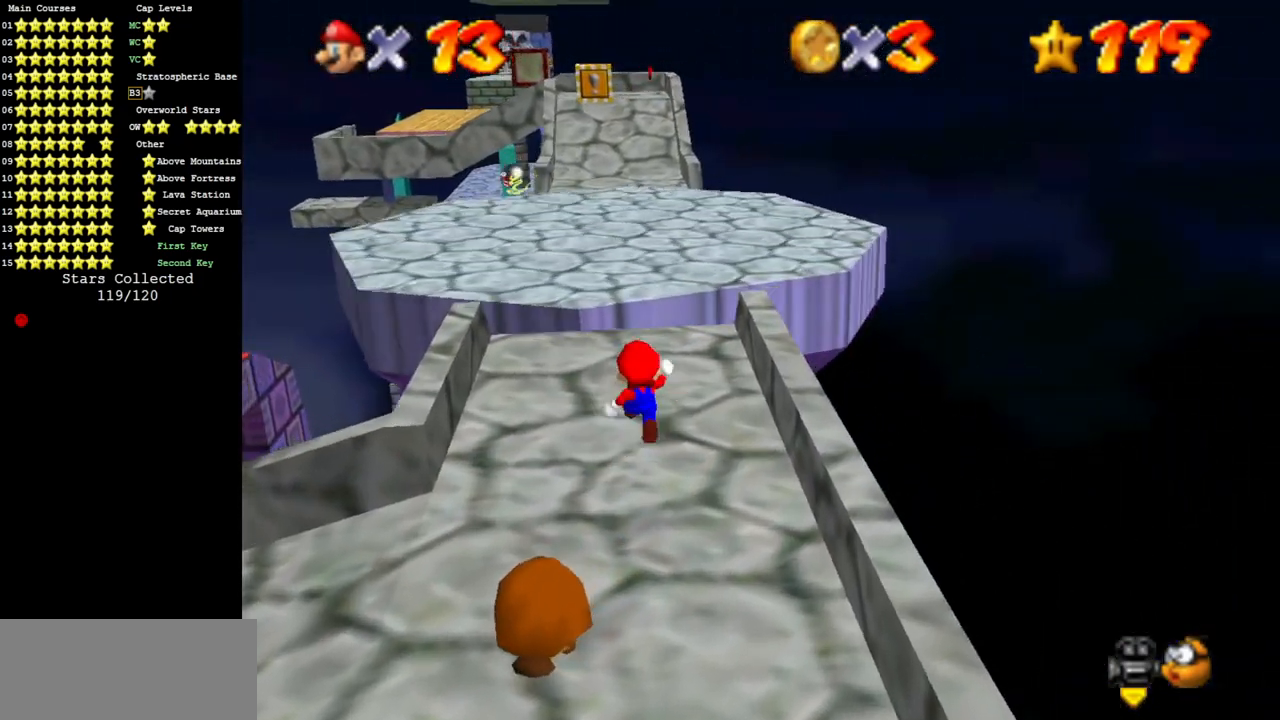
{"buttons": [], "left_stick": "up-right", "events": [[50, "Z", "down"], [117, "A", "down"], [183, "Z", "up"], [183, "left_stick", "up-right"], [200, "A", "up"]]}
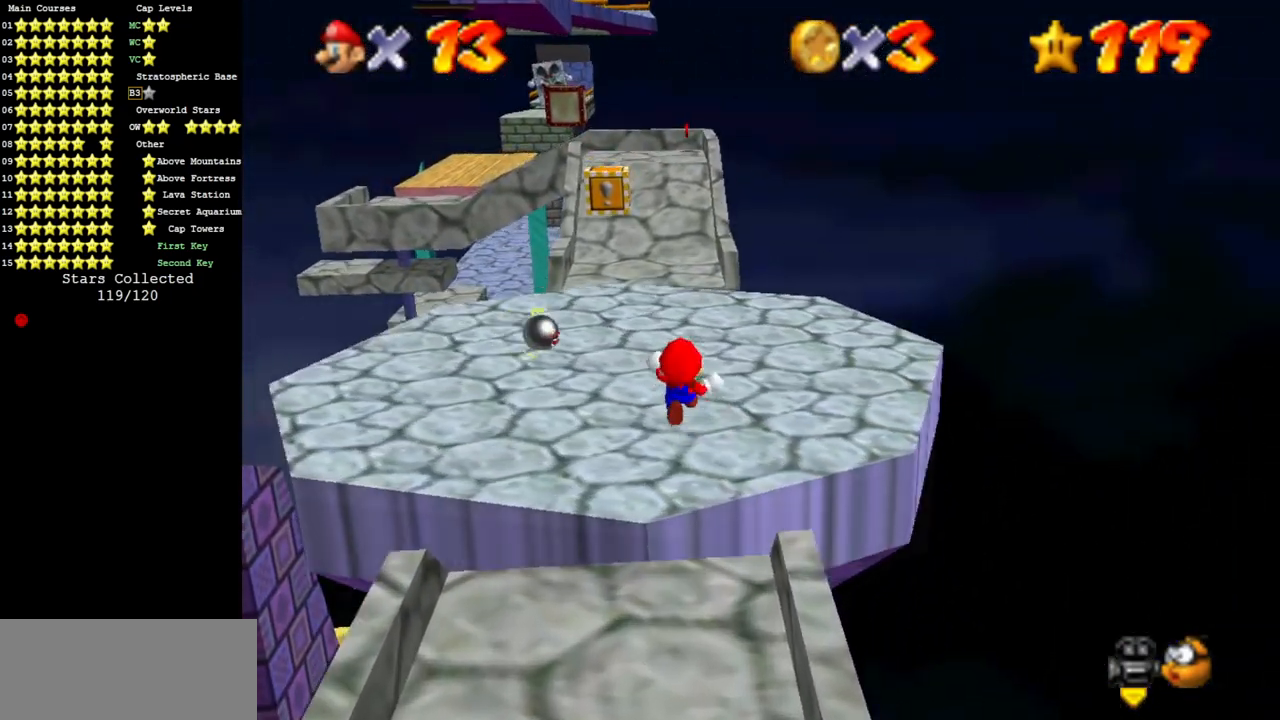
{"buttons": [], "left_stick": "up-right", "events": []}
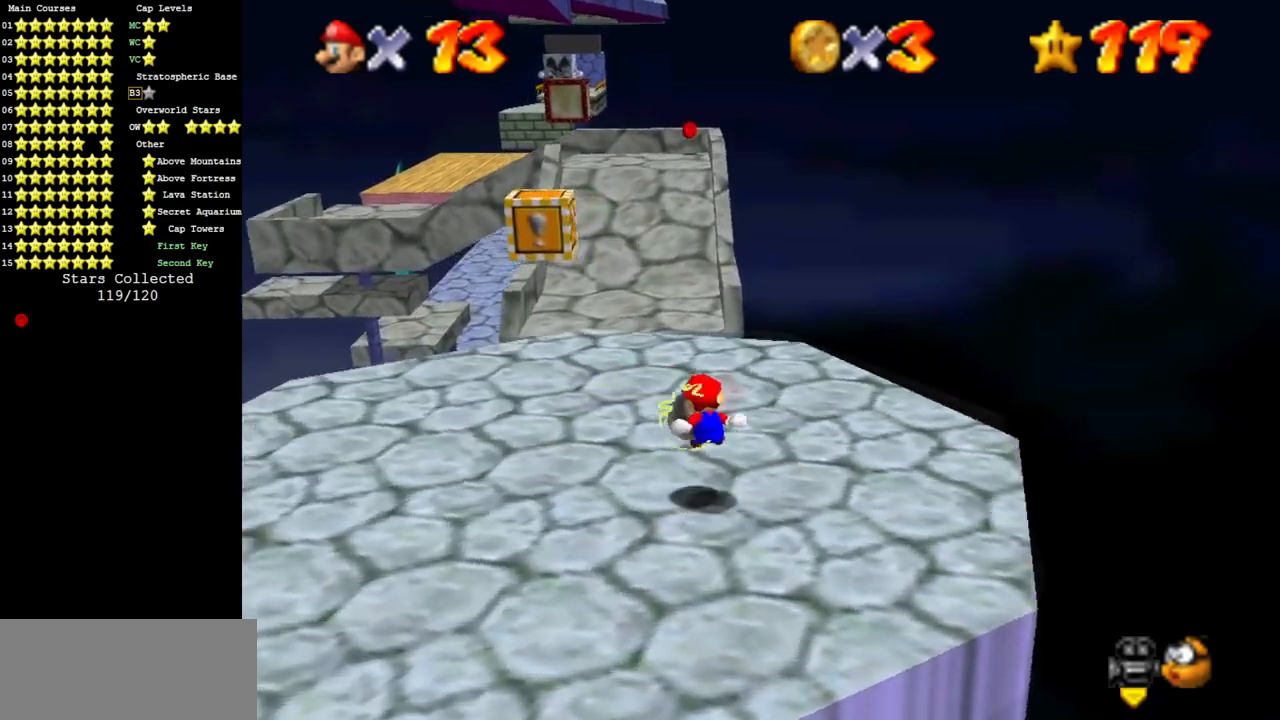
{"buttons": [], "left_stick": "center", "events": [[150, "Z", "down"], [200, "A", "down"], [300, "A", "up"], [317, "Z", "up"], [500, "left_stick", "center"]]}
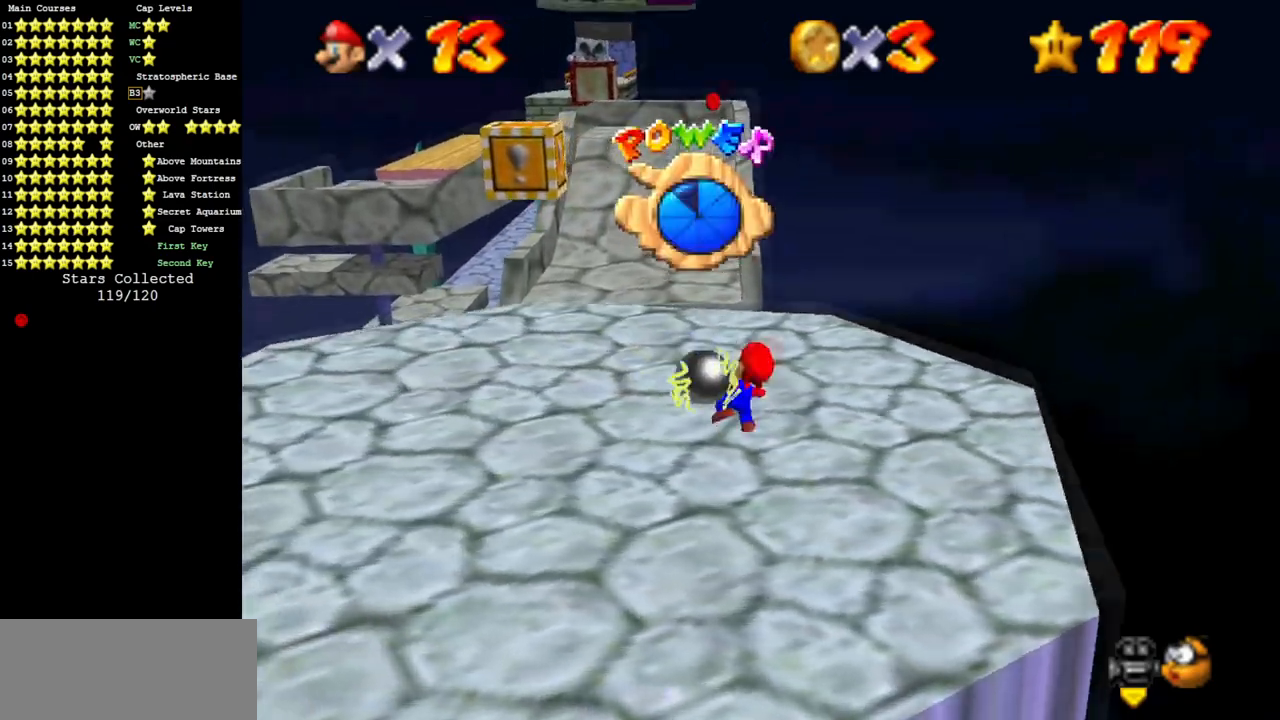
{"buttons": [], "left_stick": "up", "events": [[201, "left_stick", "up"]]}
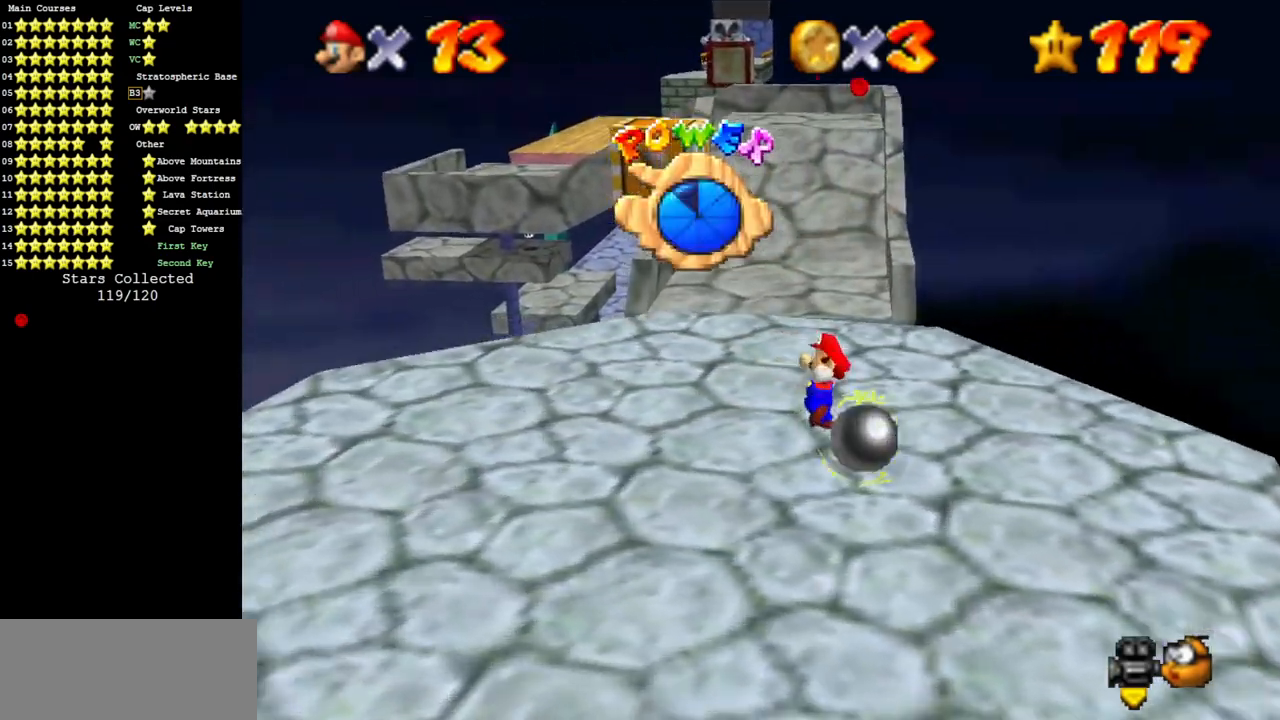
{"buttons": [], "left_stick": "up", "events": [[317, "Z", "down"], [384, "A", "down"], [450, "A", "up"], [467, "Z", "up"]]}
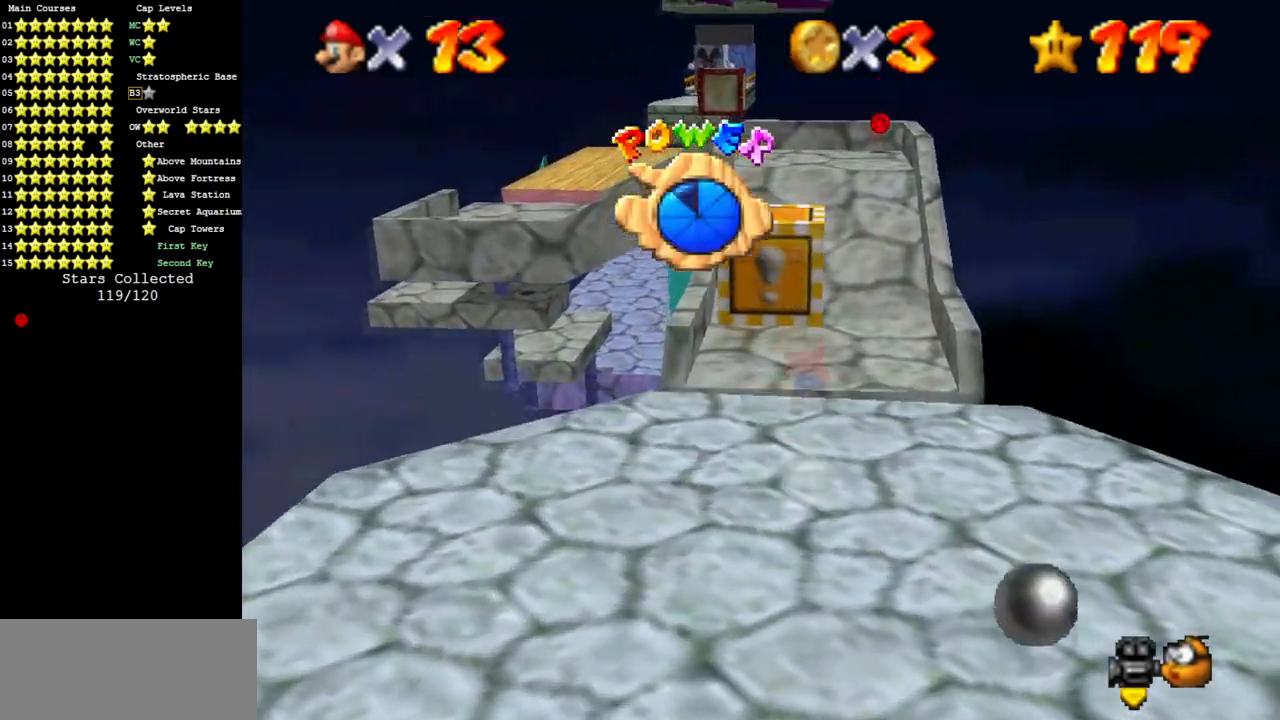
{"buttons": [], "left_stick": "up", "events": [[100, "left_stick", "up-right"], [401, "left_stick", "up"]]}
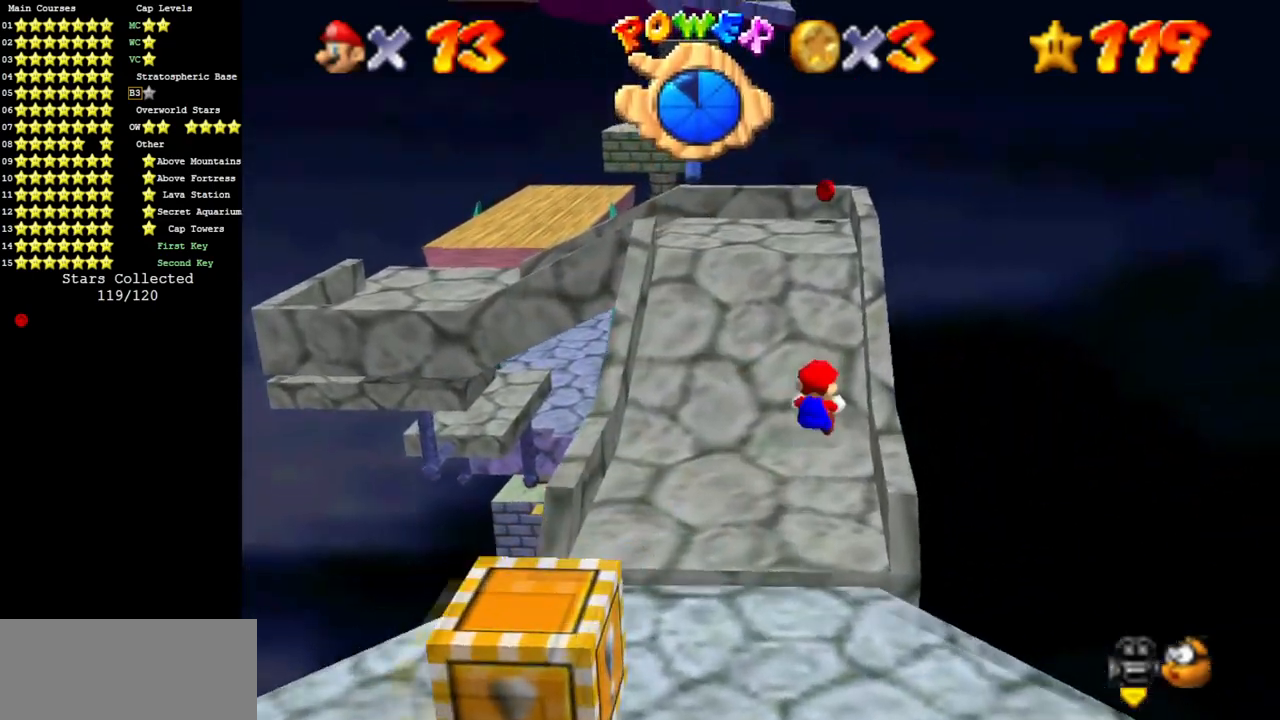
{"buttons": [], "left_stick": "up-right", "events": [[150, "C_DOWN", "down"], [150, "C_RIGHT", "down"], [283, "C_DOWN", "up"], [283, "C_RIGHT", "up"], [434, "left_stick", "up-right"]]}
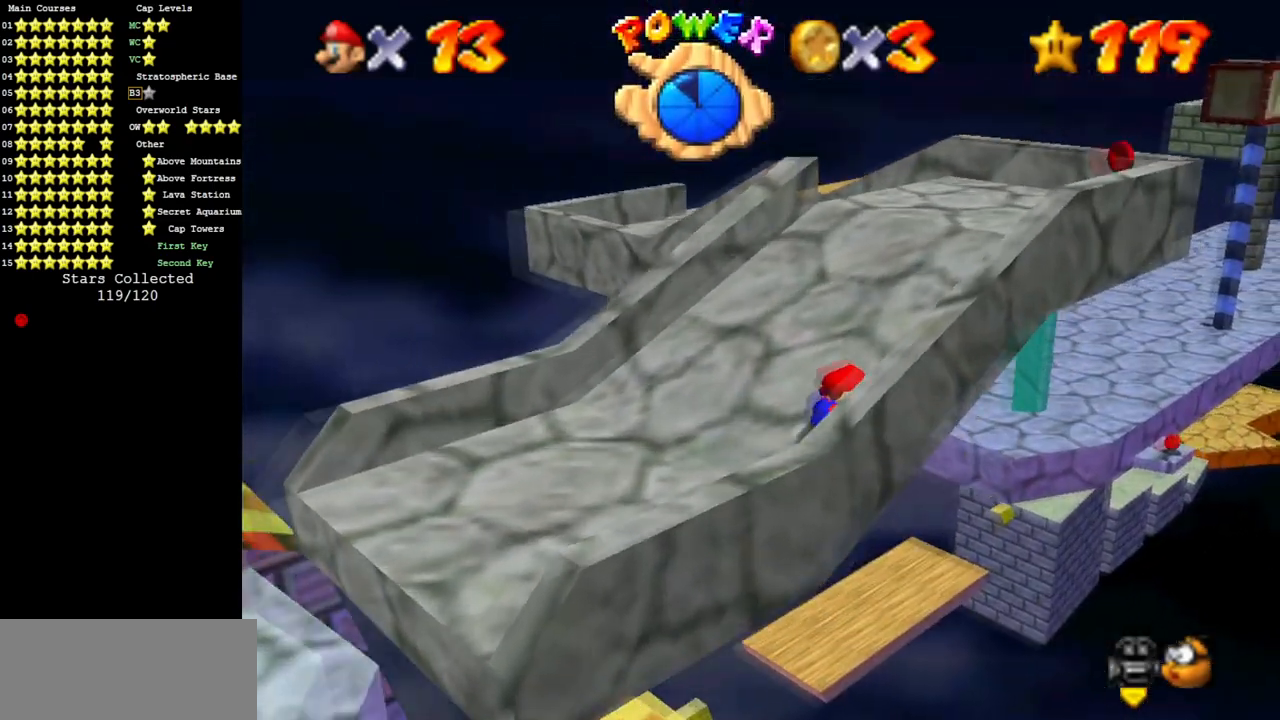
{"buttons": [], "left_stick": "up-right", "events": []}
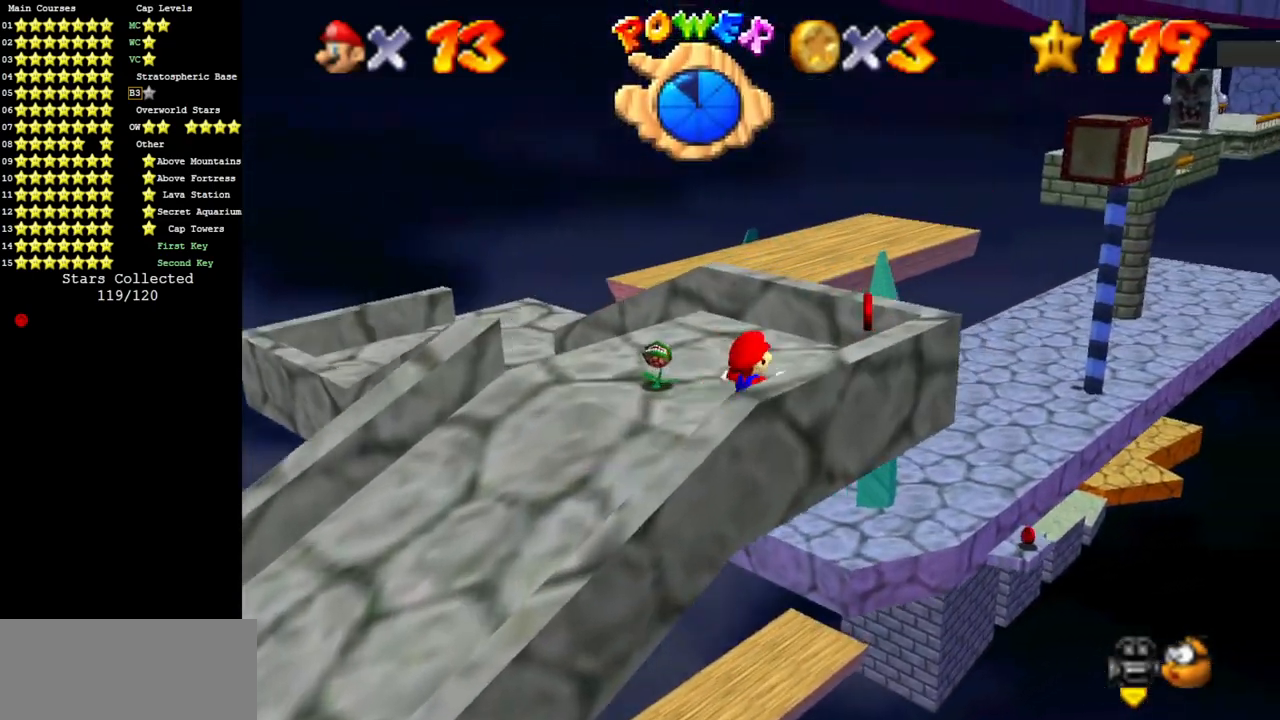
{"buttons": ["A"], "left_stick": "up", "events": [[233, "A", "down"], [233, "left_stick", "up"]]}
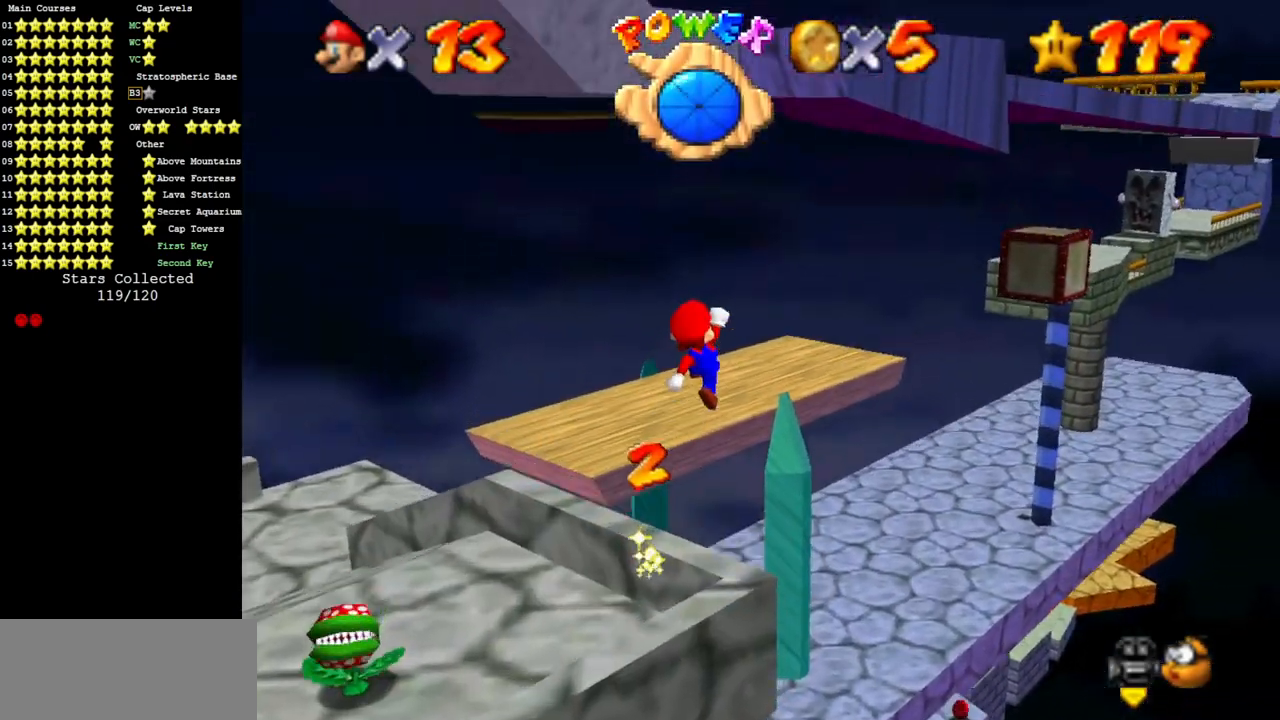
{"buttons": ["A"], "left_stick": "up", "events": []}
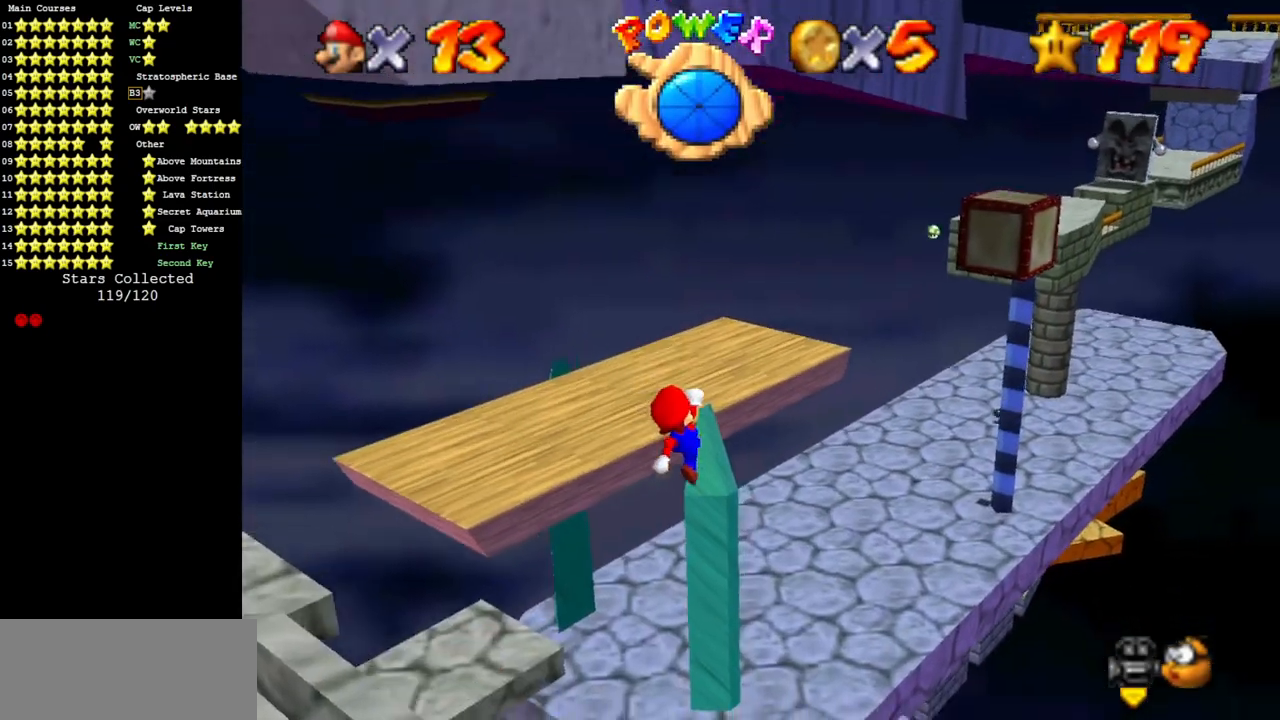
{"buttons": [], "left_stick": "down-left", "events": [[250, "A", "up"], [317, "left_stick", "left"], [367, "left_stick", "down-left"]]}
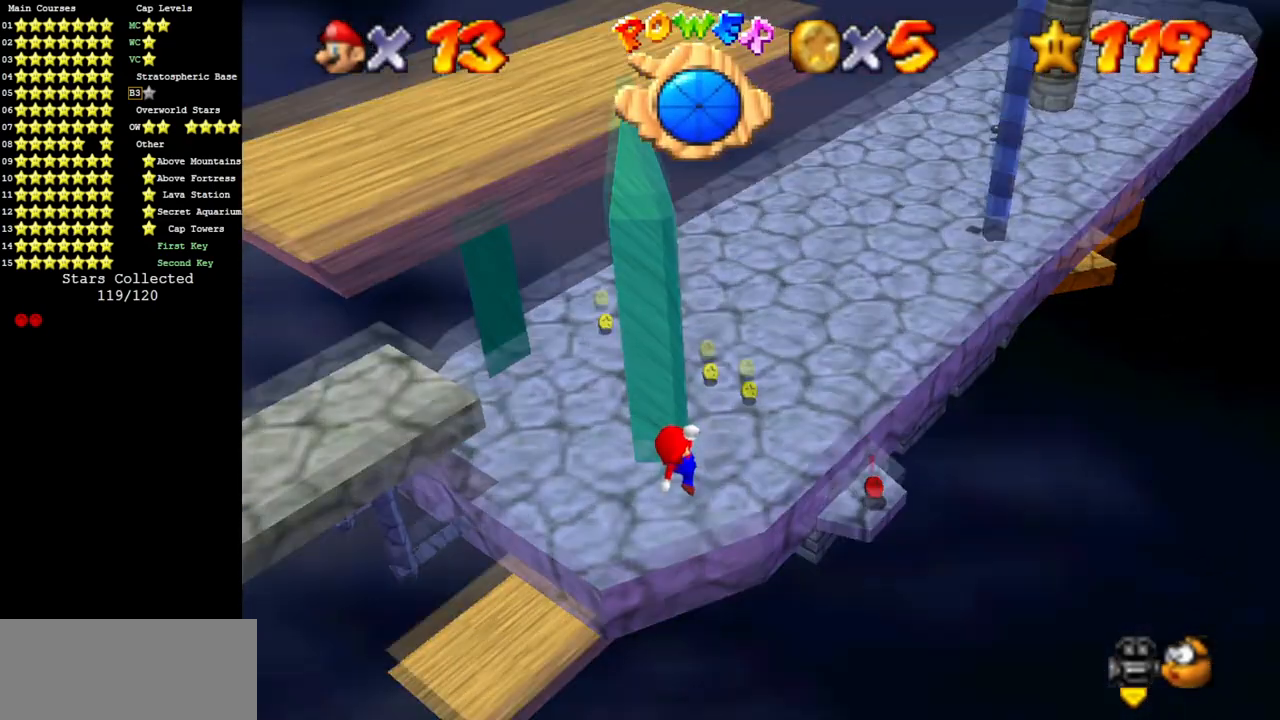
{"buttons": [], "left_stick": "up", "events": [[34, "B", "down"], [50, "left_stick", "up-left"], [134, "left_stick", "up"], [167, "B", "up"]]}
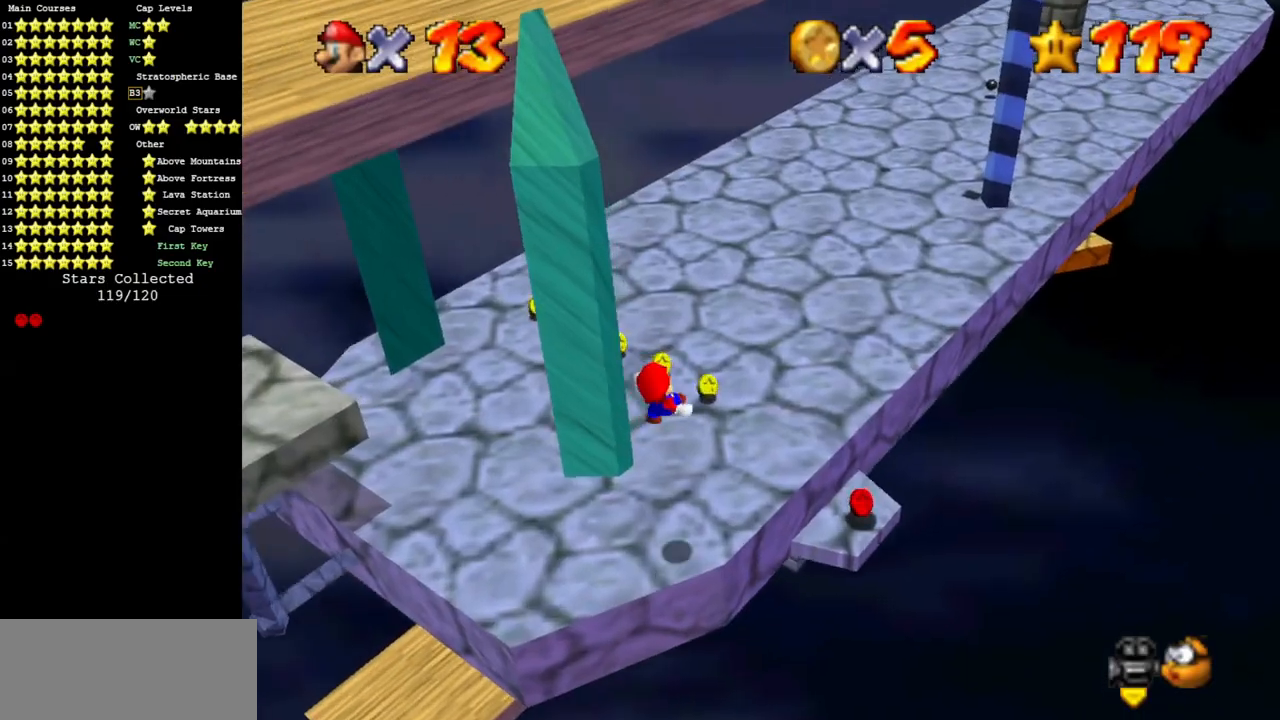
{"buttons": ["A"], "left_stick": "down", "events": [[217, "left_stick", "down-right"], [300, "A", "down"], [500, "left_stick", "down"]]}
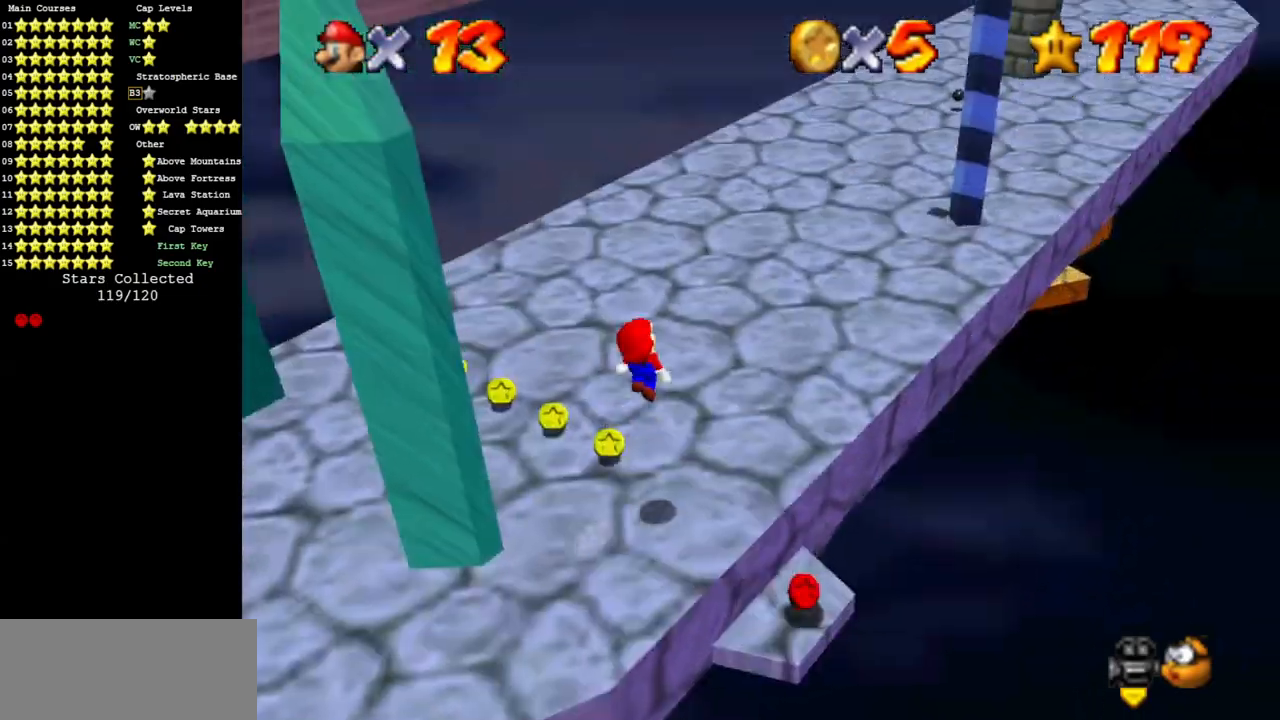
{"buttons": [], "left_stick": "down", "events": [[317, "A", "up"]]}
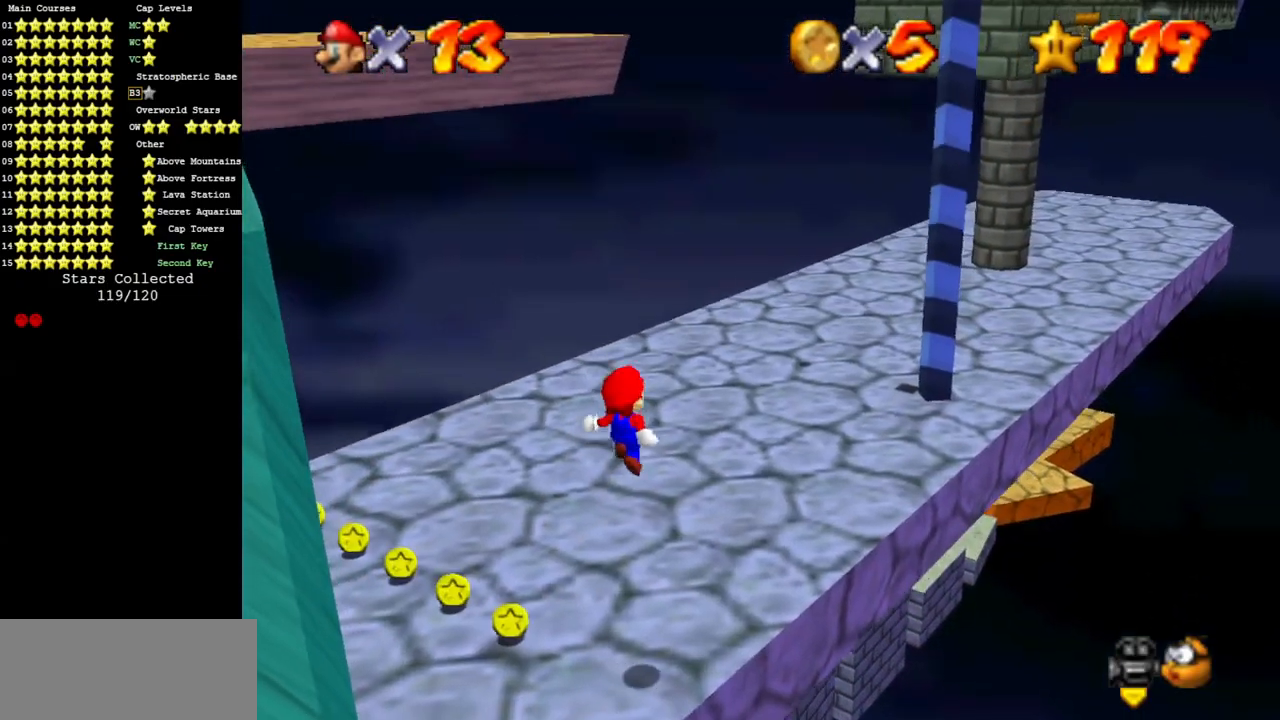
{"buttons": [], "left_stick": "center", "events": [[267, "left_stick", "right"], [450, "left_stick", "center"]]}
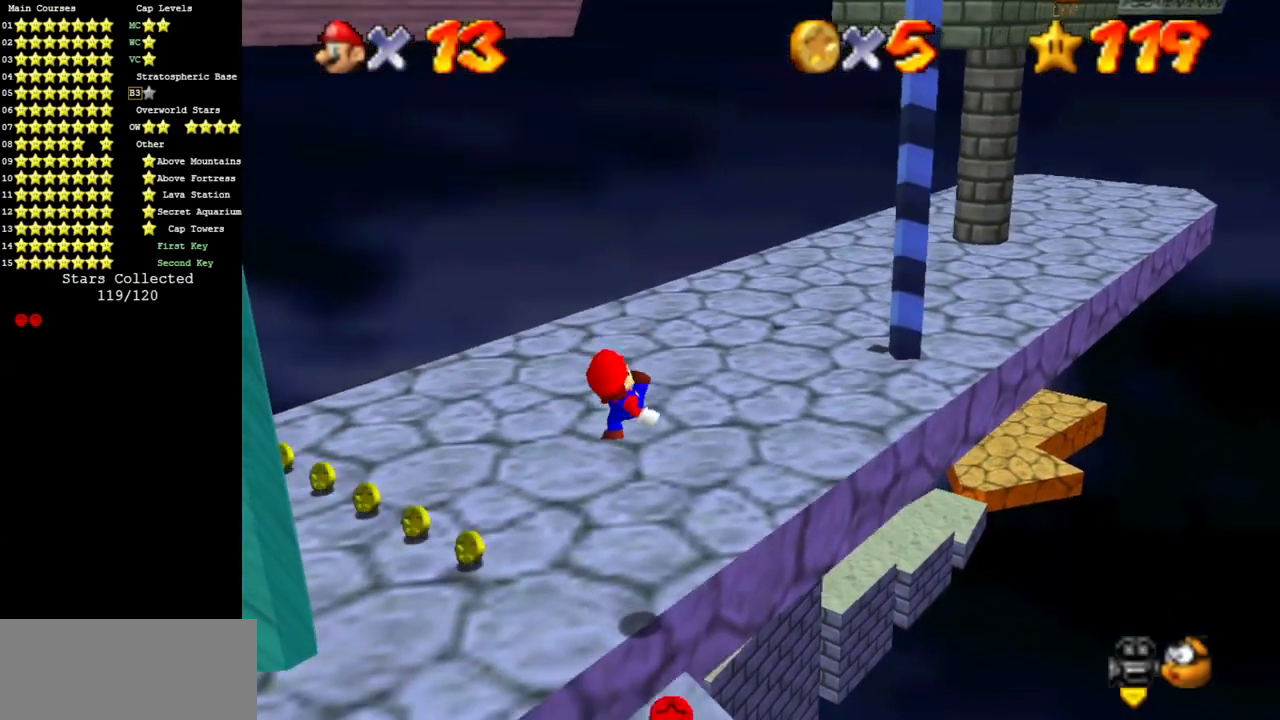
{"buttons": ["A"], "left_stick": "up", "events": [[167, "left_stick", "down"], [401, "A", "down"], [417, "left_stick", "up"]]}
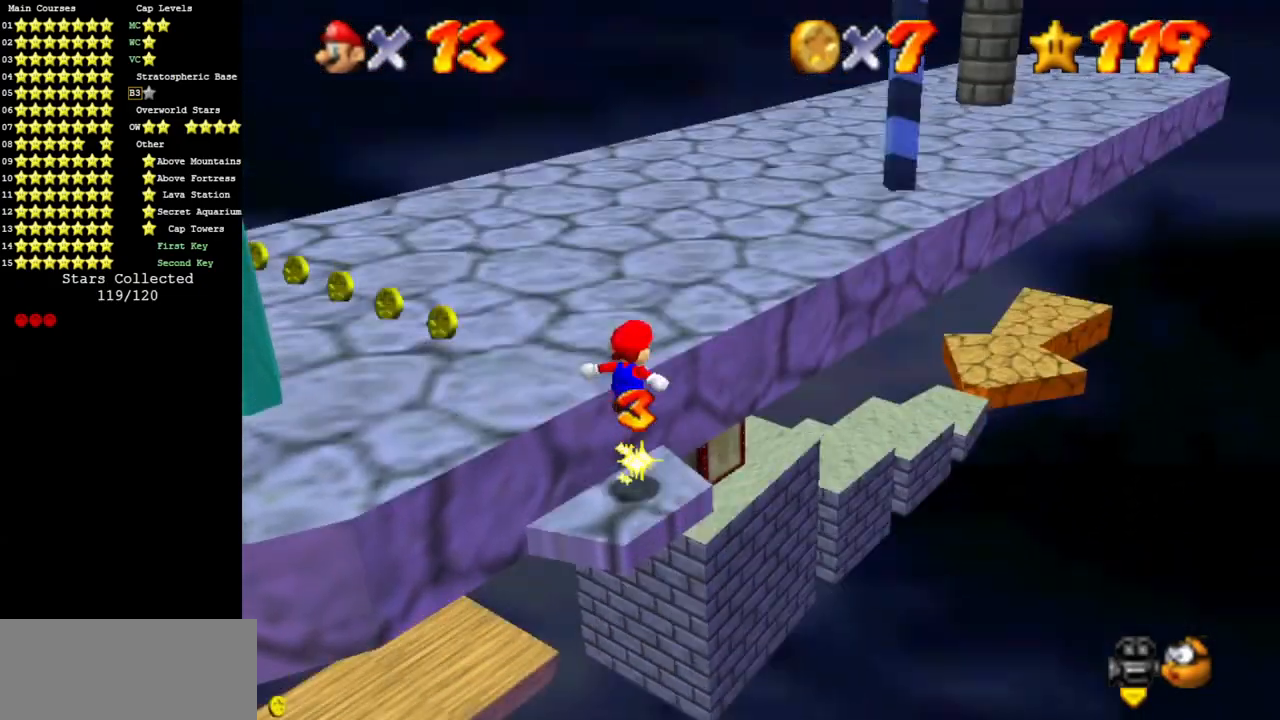
{"buttons": [], "left_stick": "up", "events": [[367, "B", "down"], [417, "A", "up"], [417, "B", "up"]]}
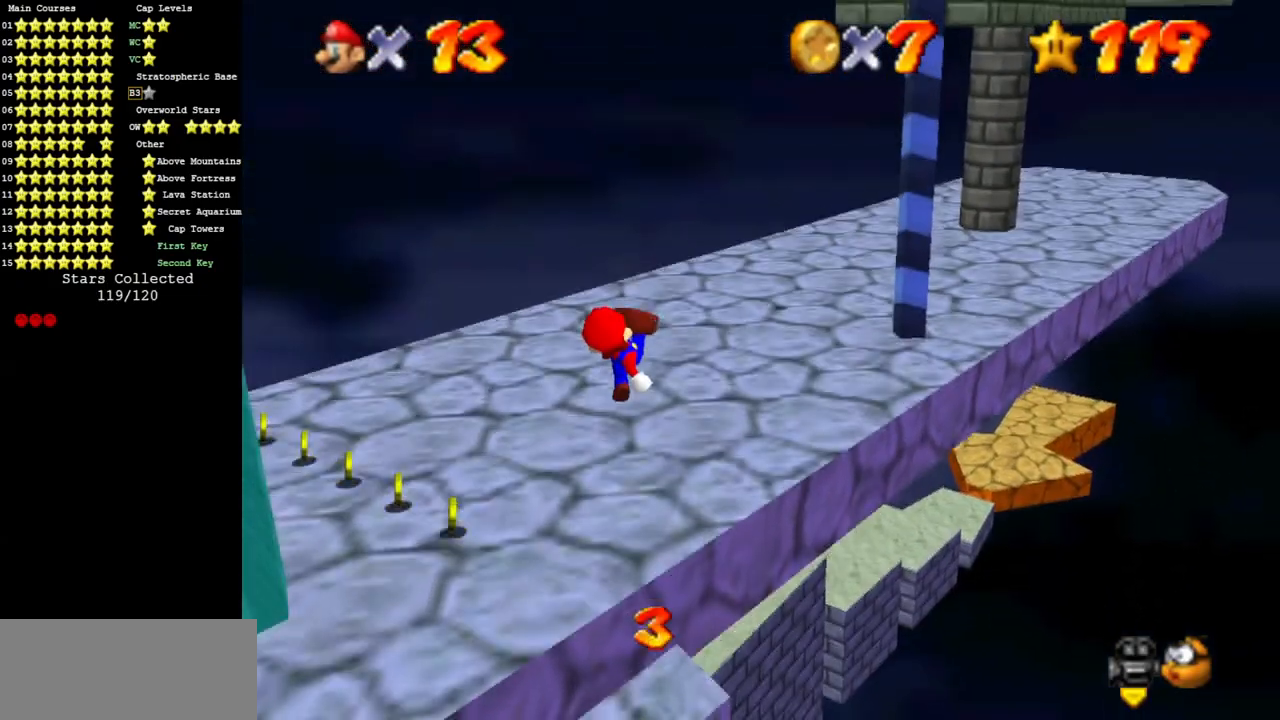
{"buttons": [], "left_stick": "up-left", "events": [[100, "C_LEFT", "down"], [284, "C_LEFT", "up"], [317, "left_stick", "up-left"]]}
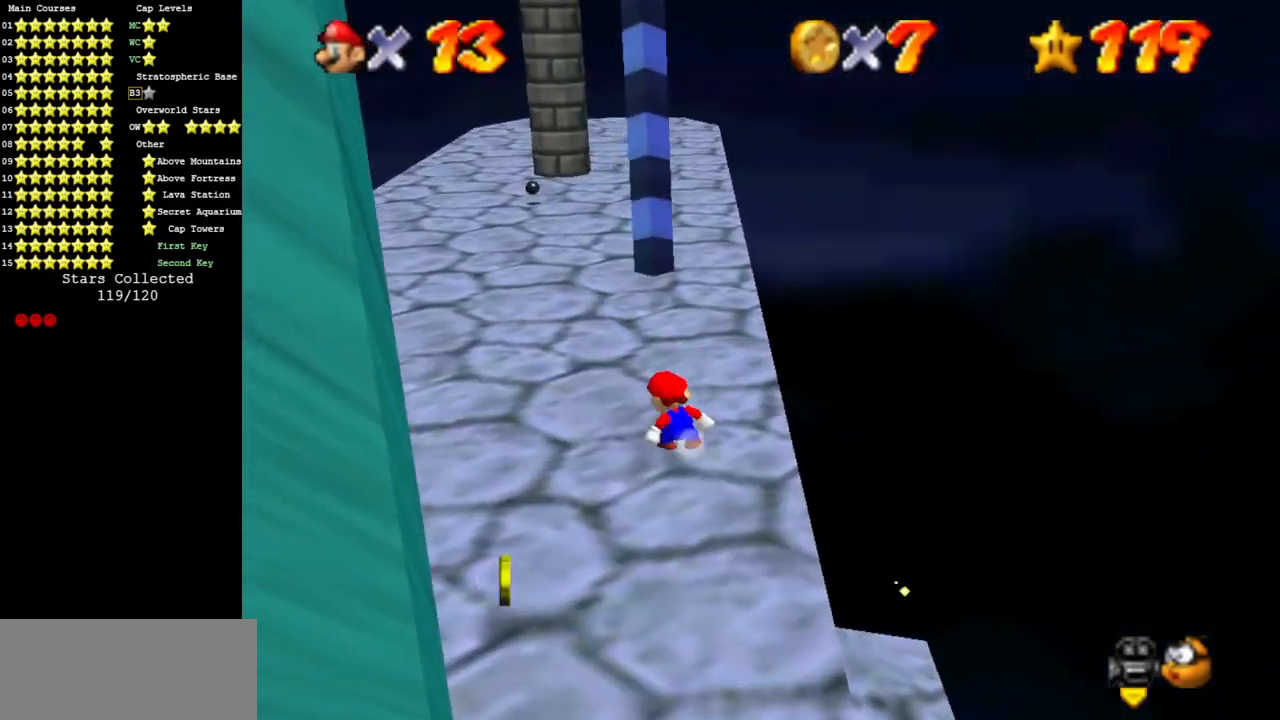
{"buttons": [], "left_stick": "up-left", "events": []}
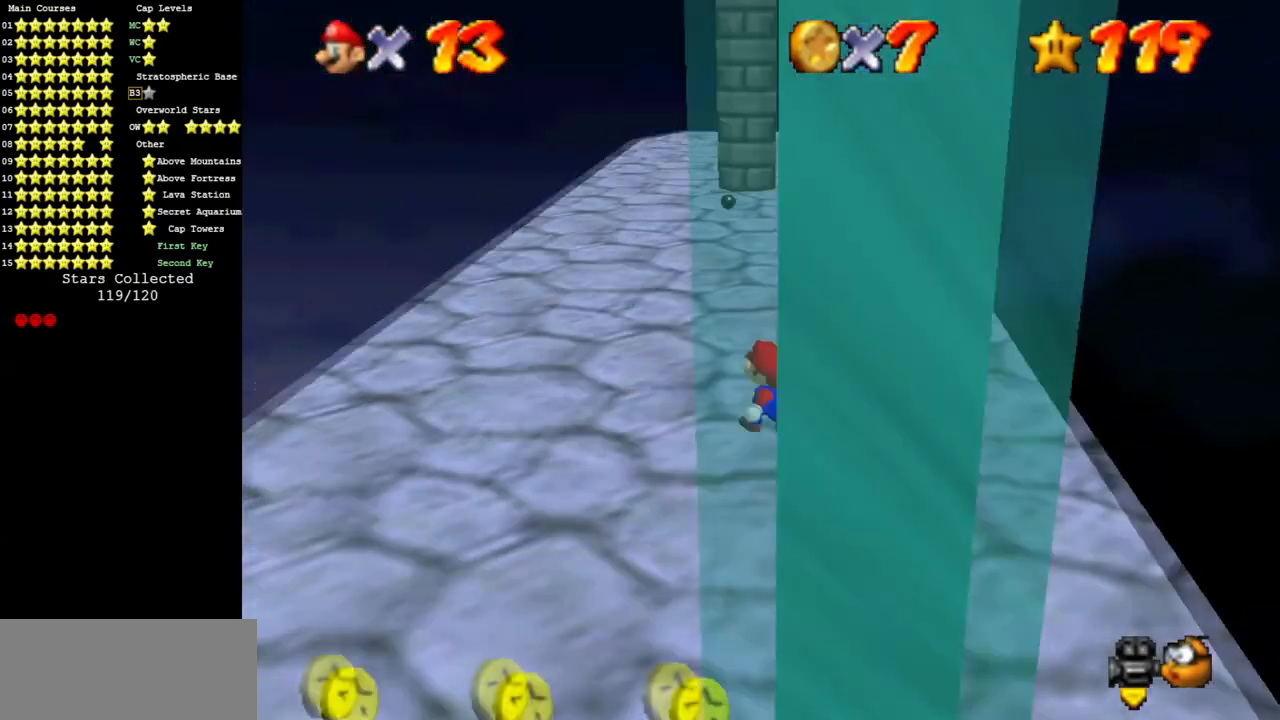
{"buttons": ["A", "B"], "left_stick": "up", "events": [[100, "left_stick", "up"], [467, "A", "down"], [467, "B", "down"]]}
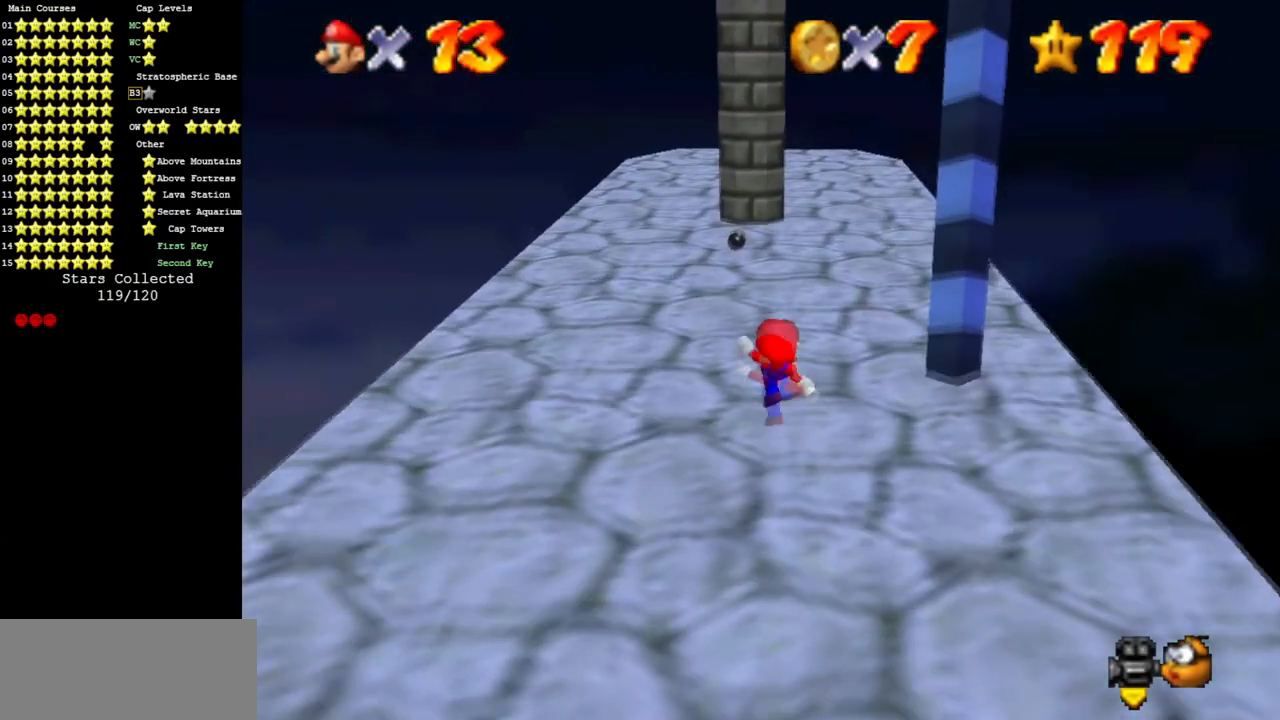
{"buttons": ["A"], "left_stick": "up", "events": [[83, "A", "up"], [83, "B", "up"], [83, "left_stick", "up-left"], [183, "left_stick", "up"], [384, "A", "down"]]}
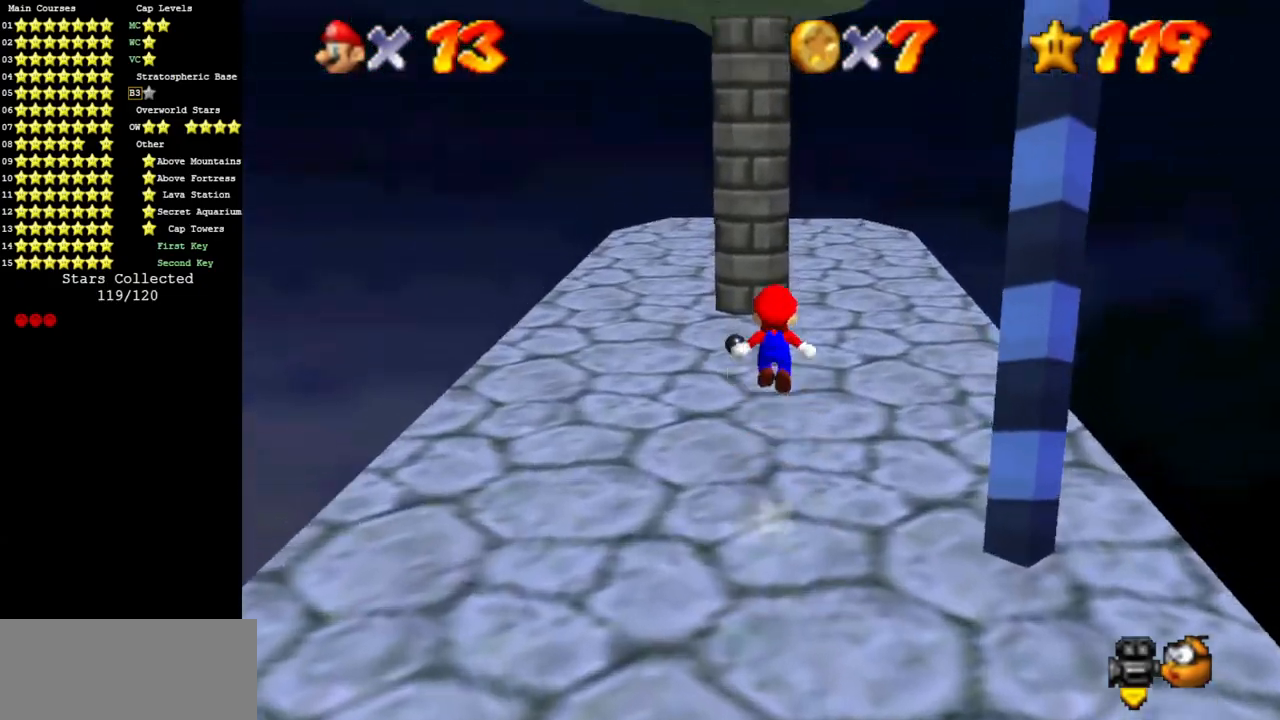
{"buttons": [], "left_stick": "up", "events": [[117, "A", "up"]]}